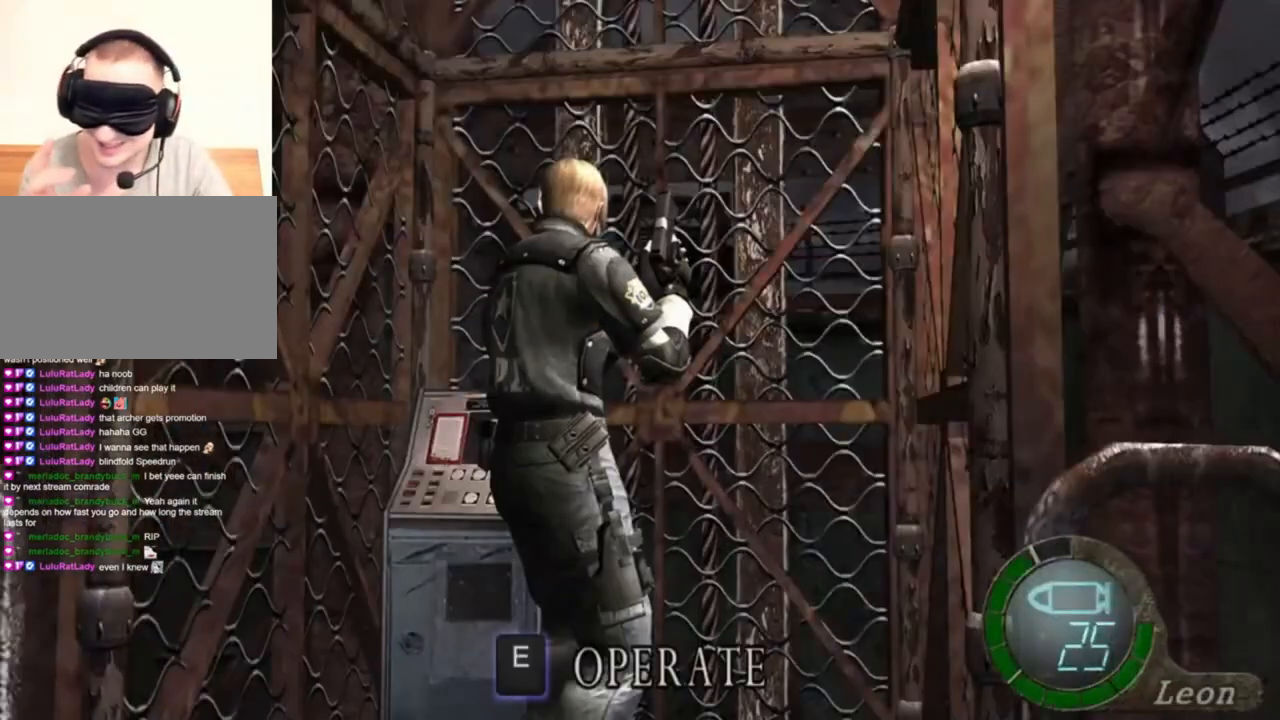
Gameplay with keyboard and mouse; each line is a JSON object with the keys and mouse buttons held at the frame after it. "events" lists presses ("down") and releases ("up") of "1", "2", "3", "4", "5", "a", "alt", "b", "c", "ctrl", "d", "e", "f", "g", "q", "r", "s", "shift", "space", "t", "tab", "tilde", "v", "w", "x", "z", "mouse_left", "mouse_wheel", "mouse_right", "mouse_mb4" and "mouse_mb5" between this image and that frame as [ms after this image, input, new state], when the widget could be followed in between. "mouse_left", "mouse_wheel", "mouse_right", "mouse_mb4", "mouse_mb5" = the "left", "wheel", "right", "mb4", "mb5" buttons of the "mouse" list. No other keys are recorded. "wheel" means that the mouse wheel is clicked or scrolled. Mouse movement is not recorded.
{"keys": ["s"], "mouse": [], "events": [[216, "s", "down"]]}
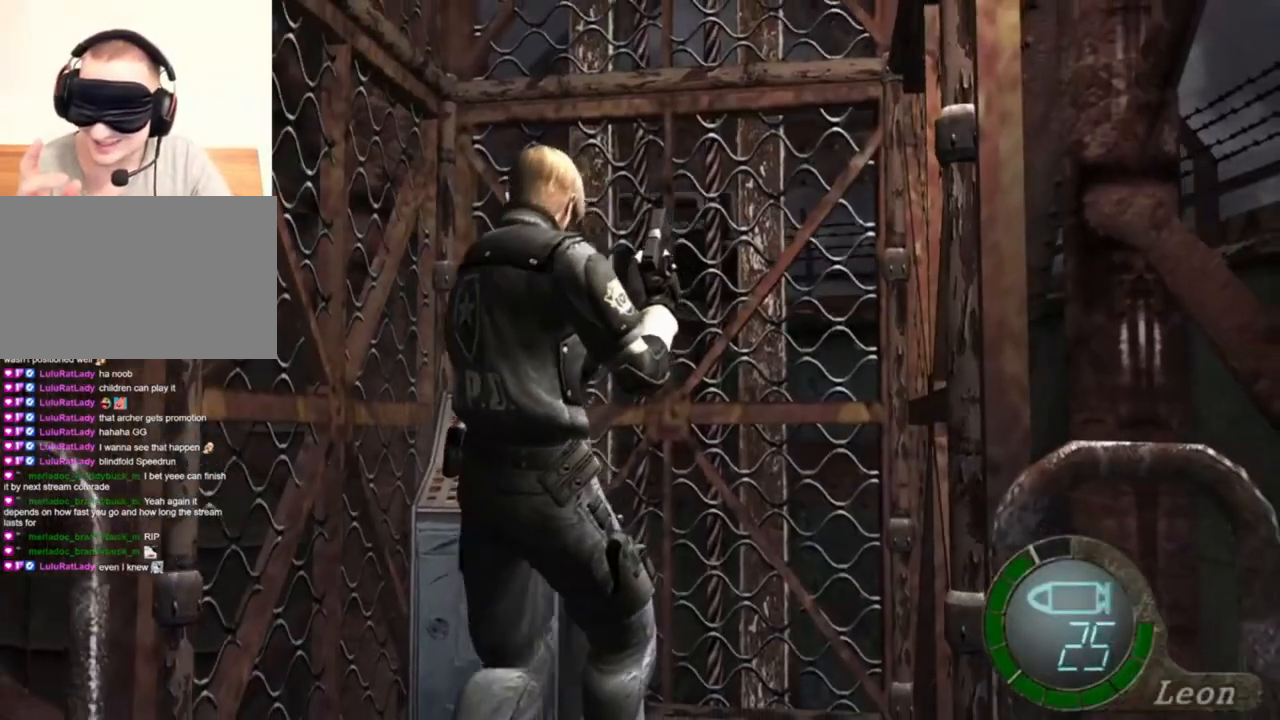
{"keys": [], "mouse": [], "events": [[16, "shift", "down"], [350, "s", "up"], [350, "shift", "up"]]}
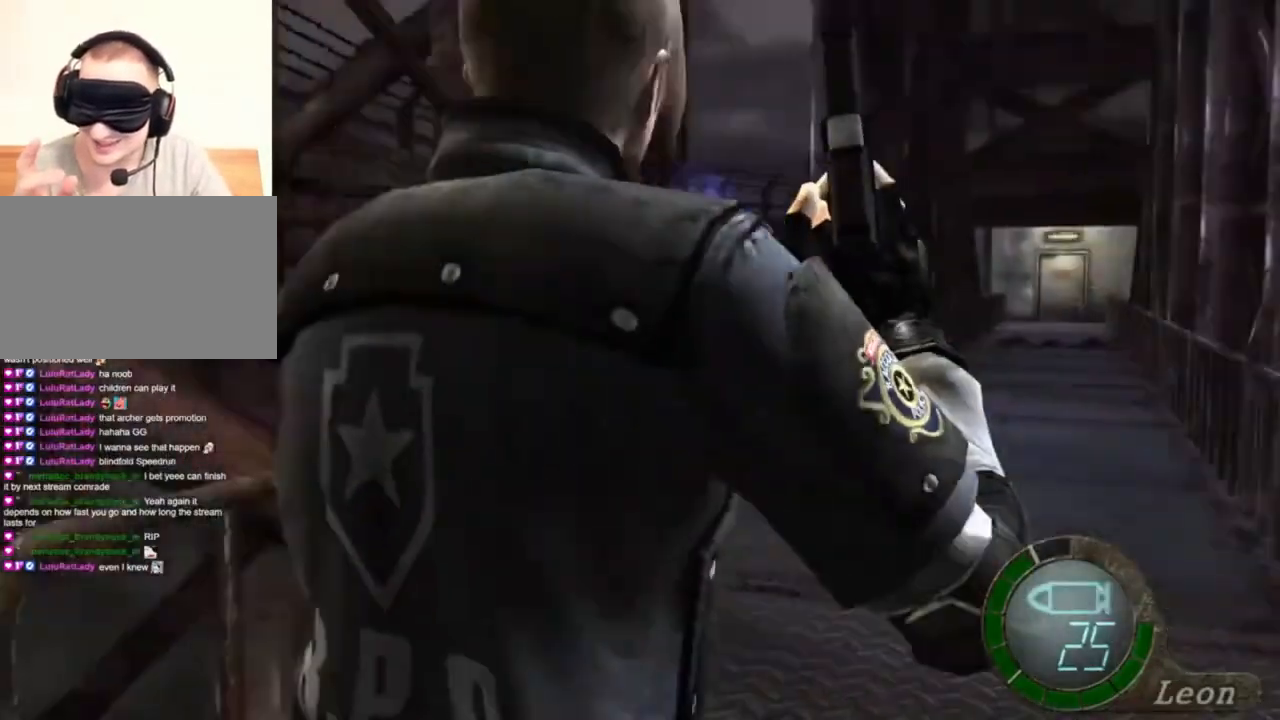
{"keys": ["shift", "w"], "mouse": [], "events": [[250, "w", "down"], [316, "shift", "down"]]}
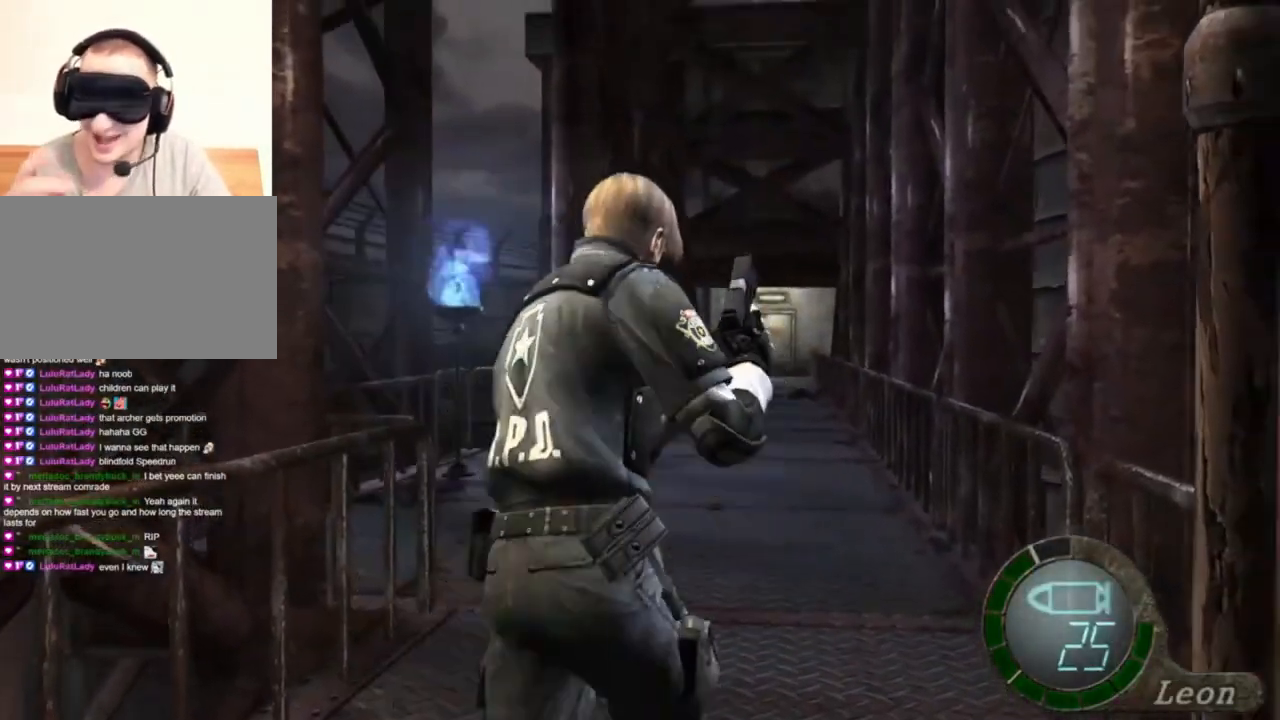
{"keys": ["shift", "w"], "mouse": [], "events": []}
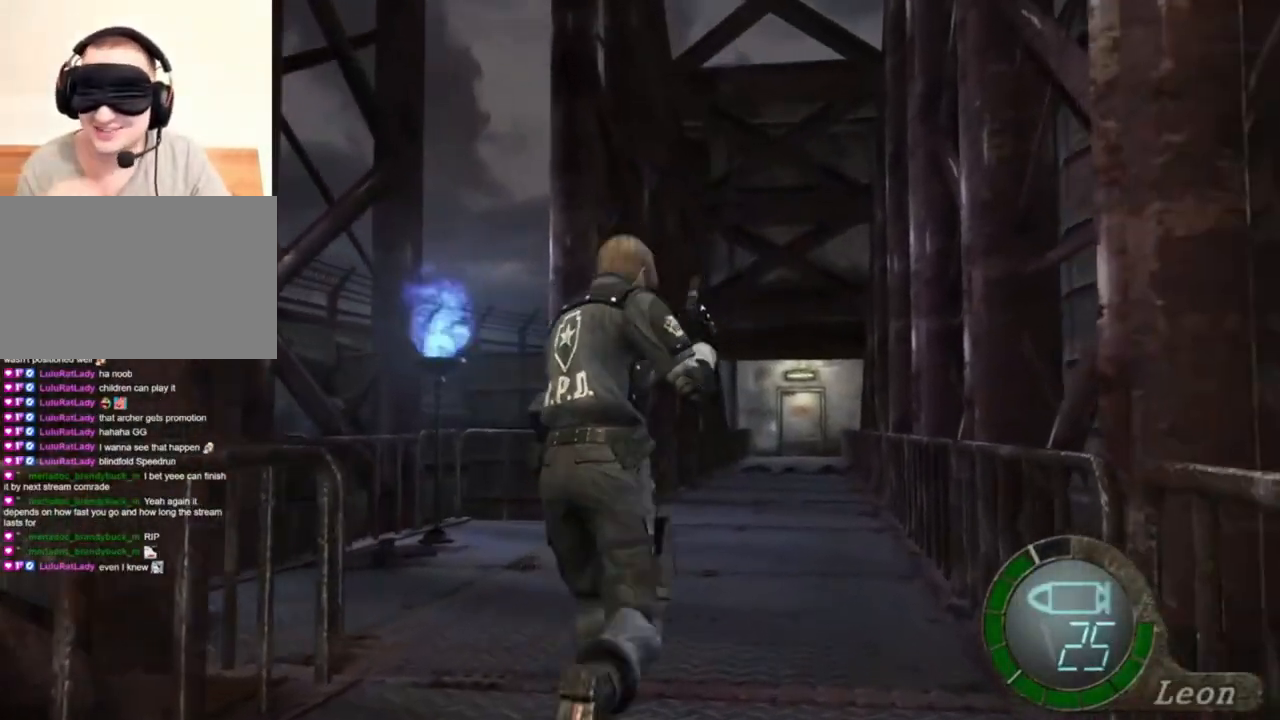
{"keys": ["shift", "w"], "mouse": [], "events": []}
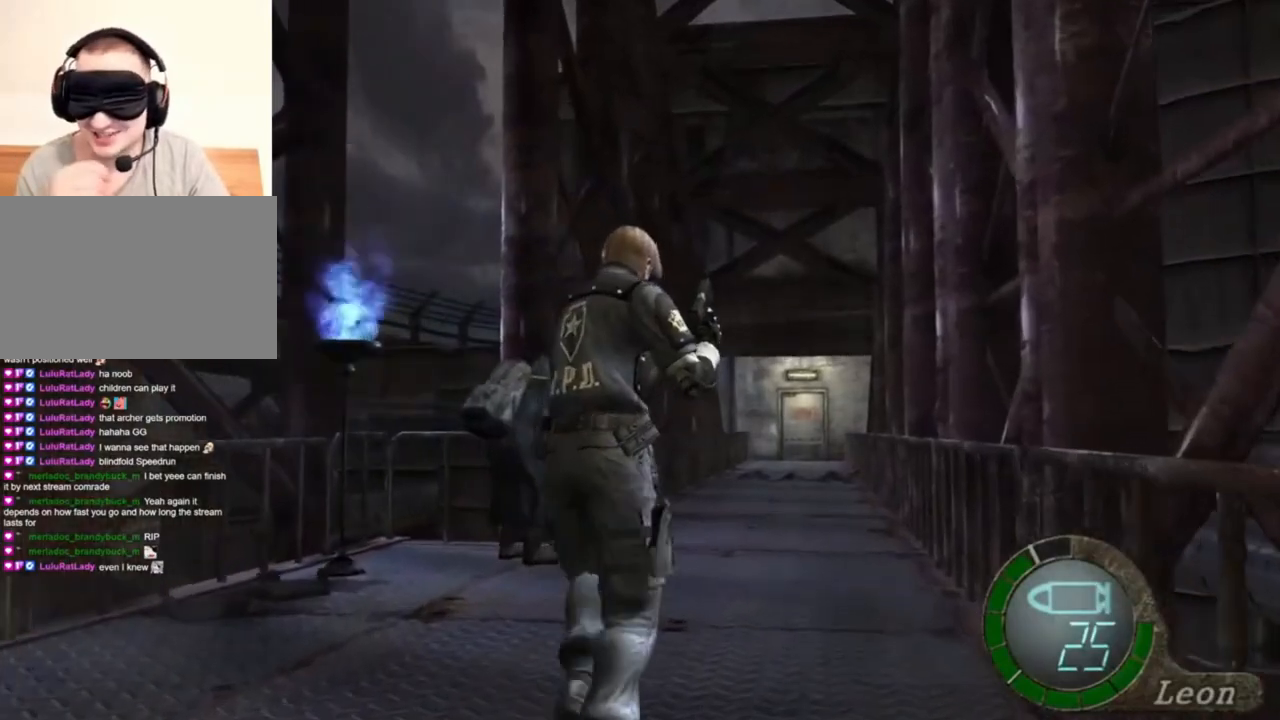
{"keys": ["shift", "w"], "mouse": [], "events": []}
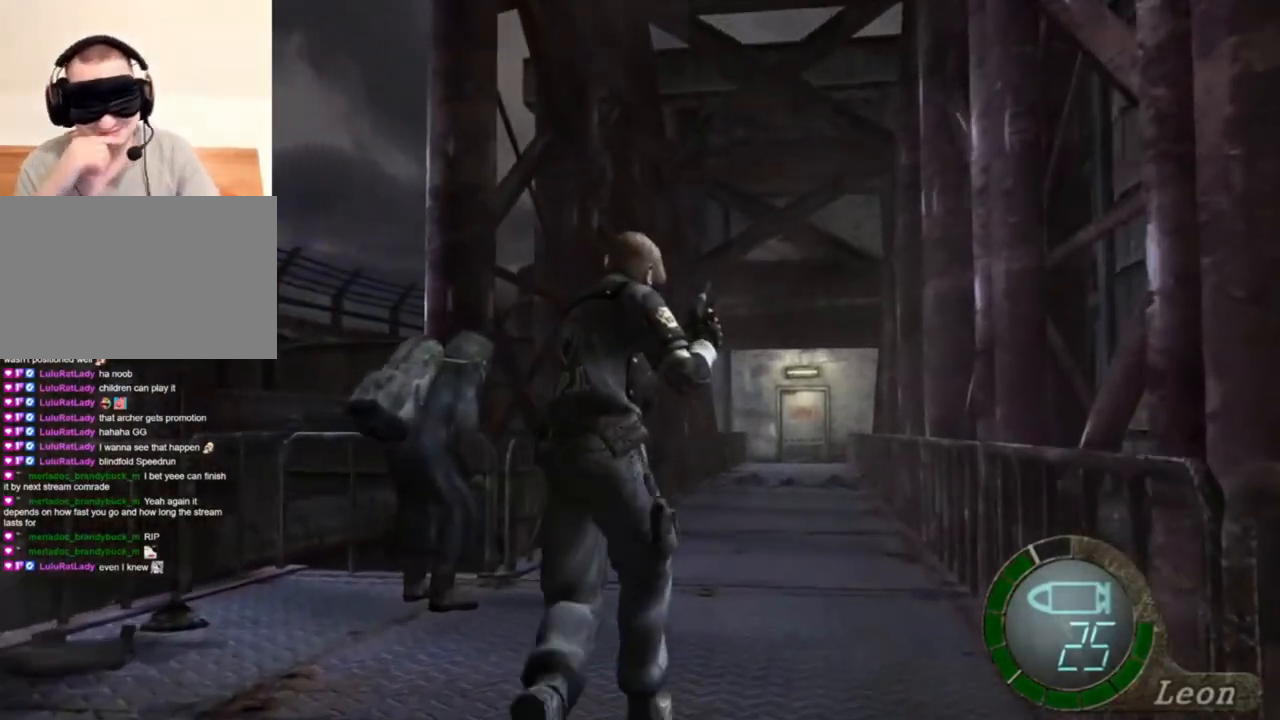
{"keys": ["shift", "w"], "mouse": [], "events": []}
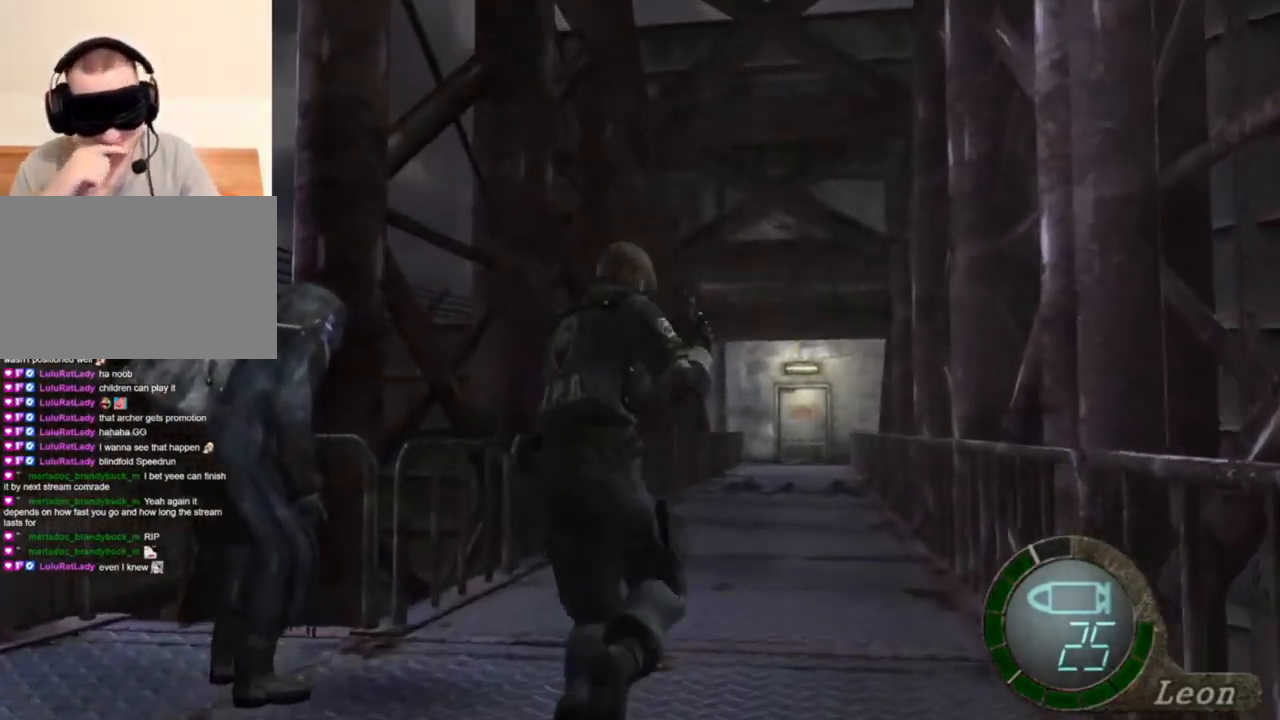
{"keys": ["shift", "w"], "mouse": [], "events": []}
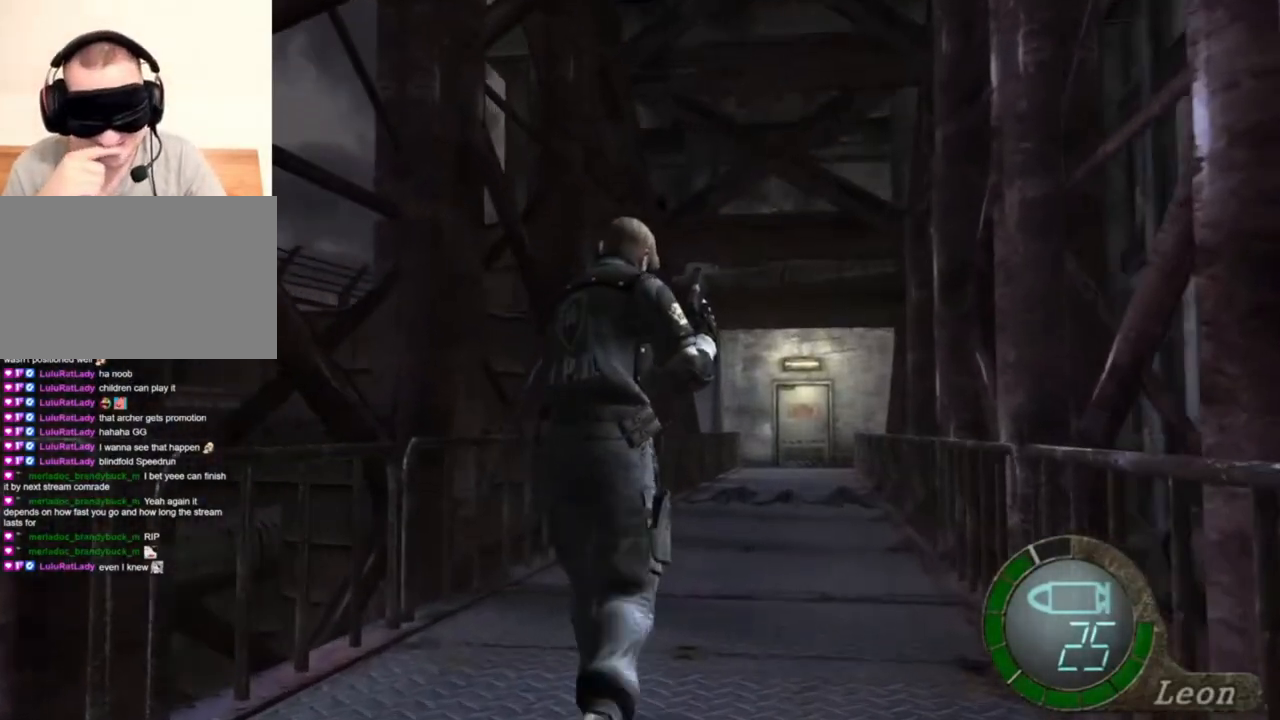
{"keys": ["shift", "w"], "mouse": [], "events": []}
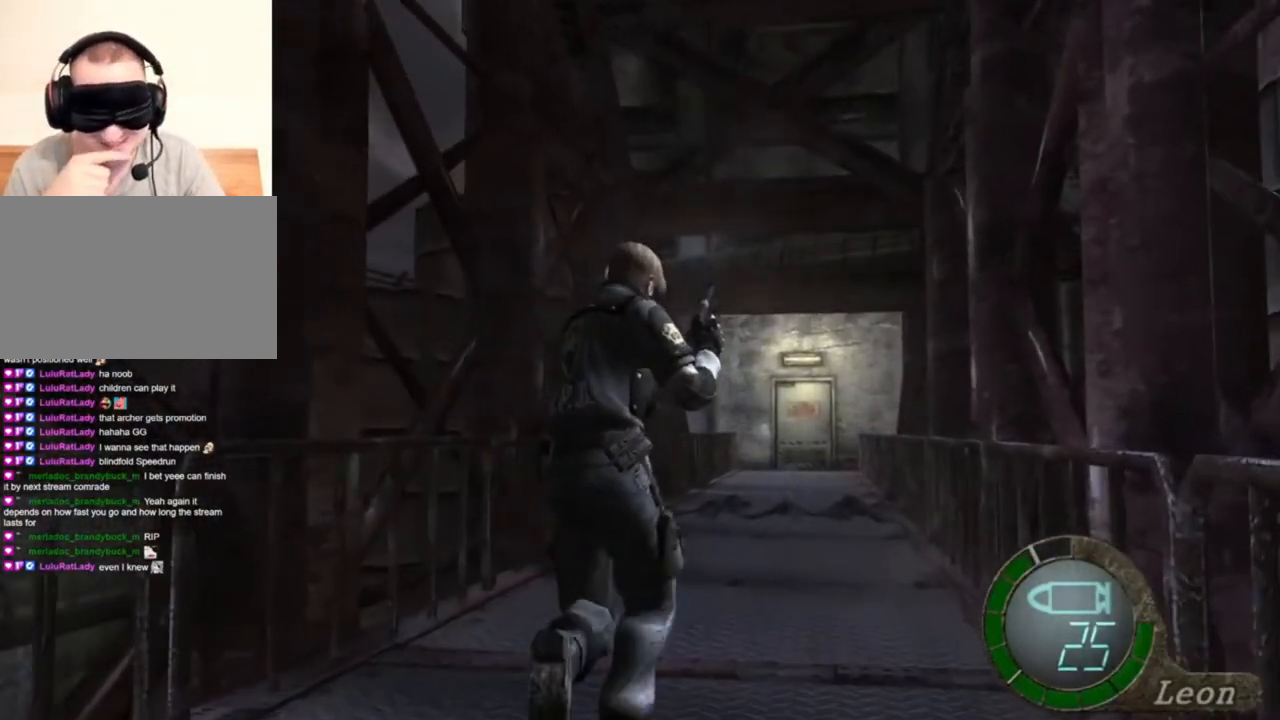
{"keys": ["shift", "w"], "mouse": [], "events": []}
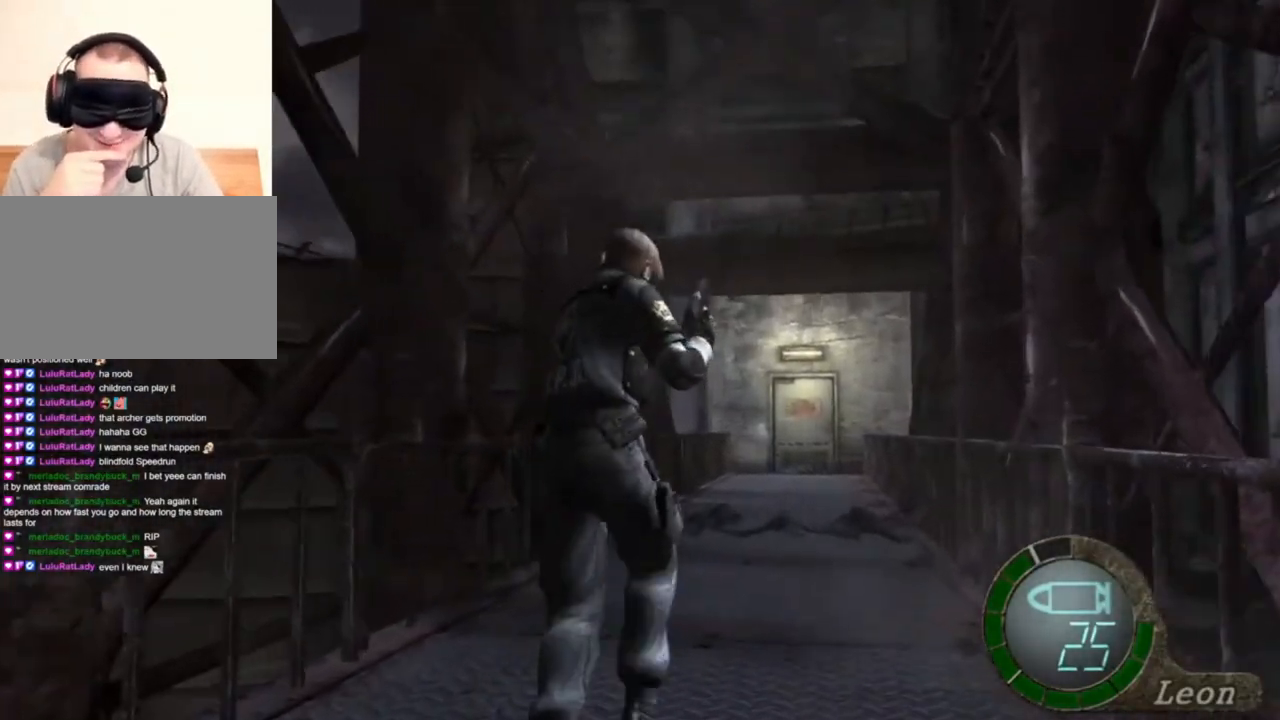
{"keys": ["shift", "w"], "mouse": [], "events": []}
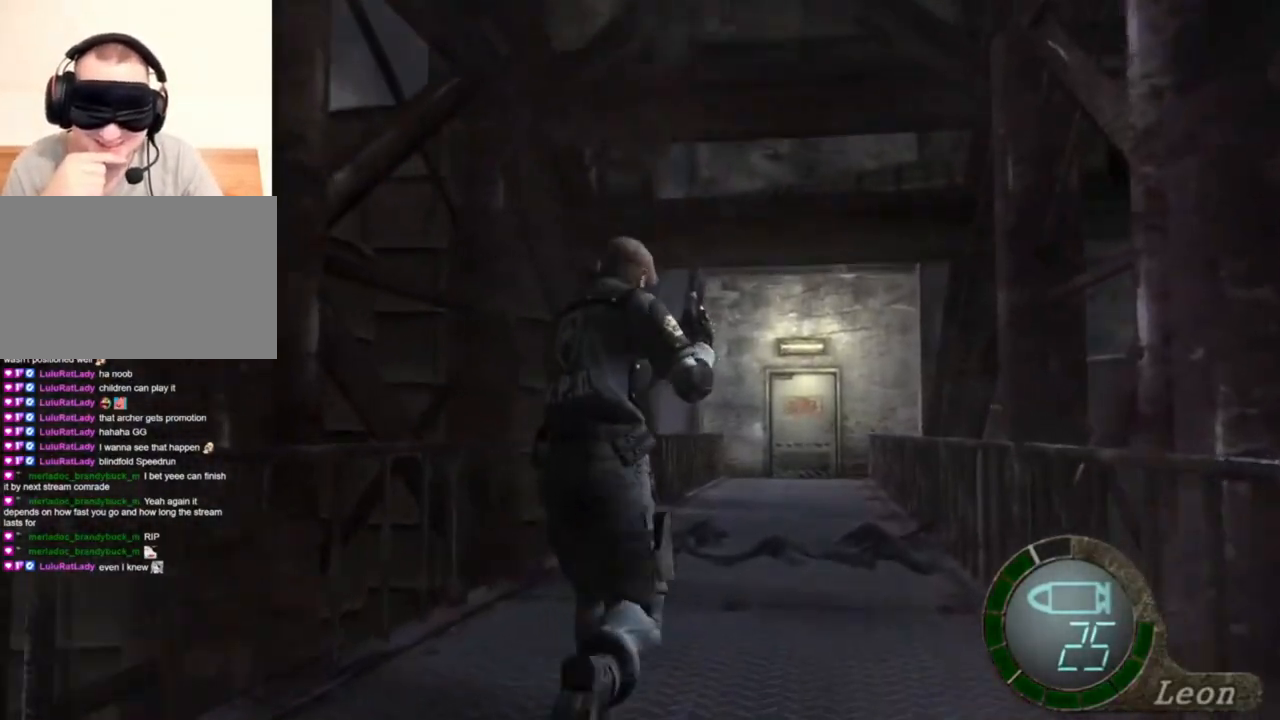
{"keys": ["shift", "w"], "mouse": [], "events": []}
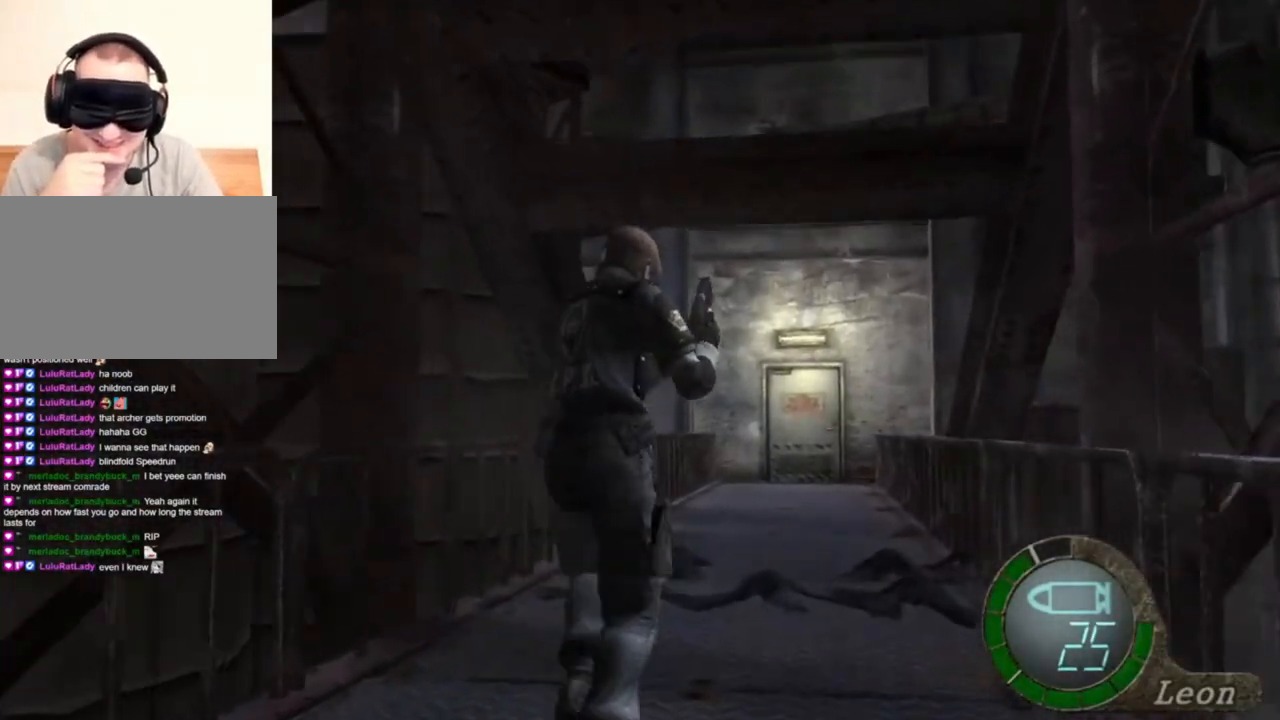
{"keys": ["shift", "w"], "mouse": [], "events": []}
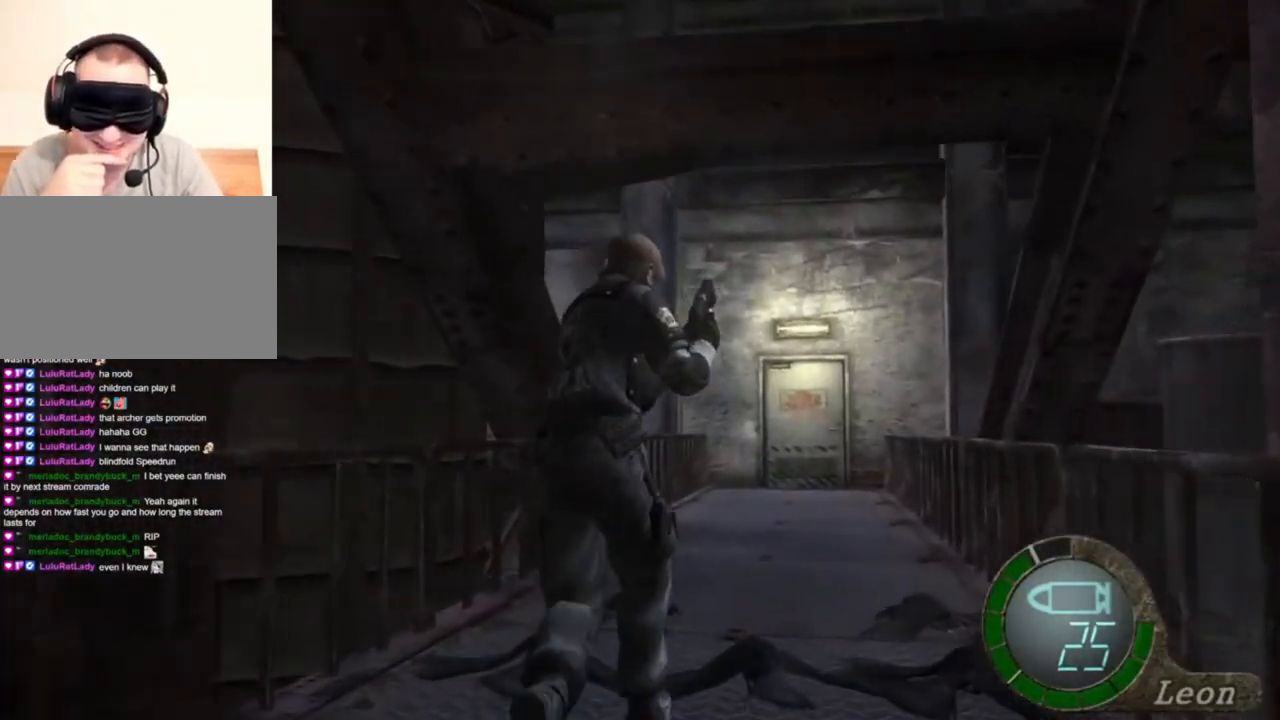
{"keys": ["shift", "w"], "mouse": [], "events": []}
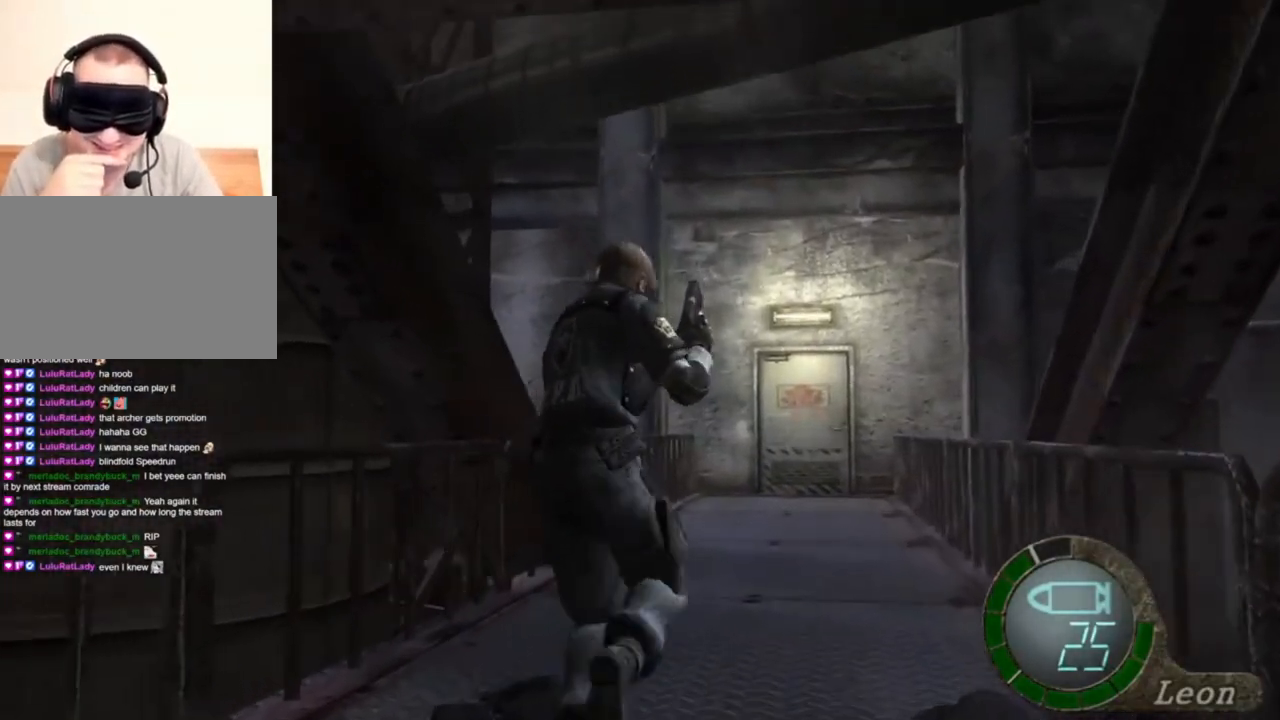
{"keys": ["shift", "w"], "mouse": [], "events": []}
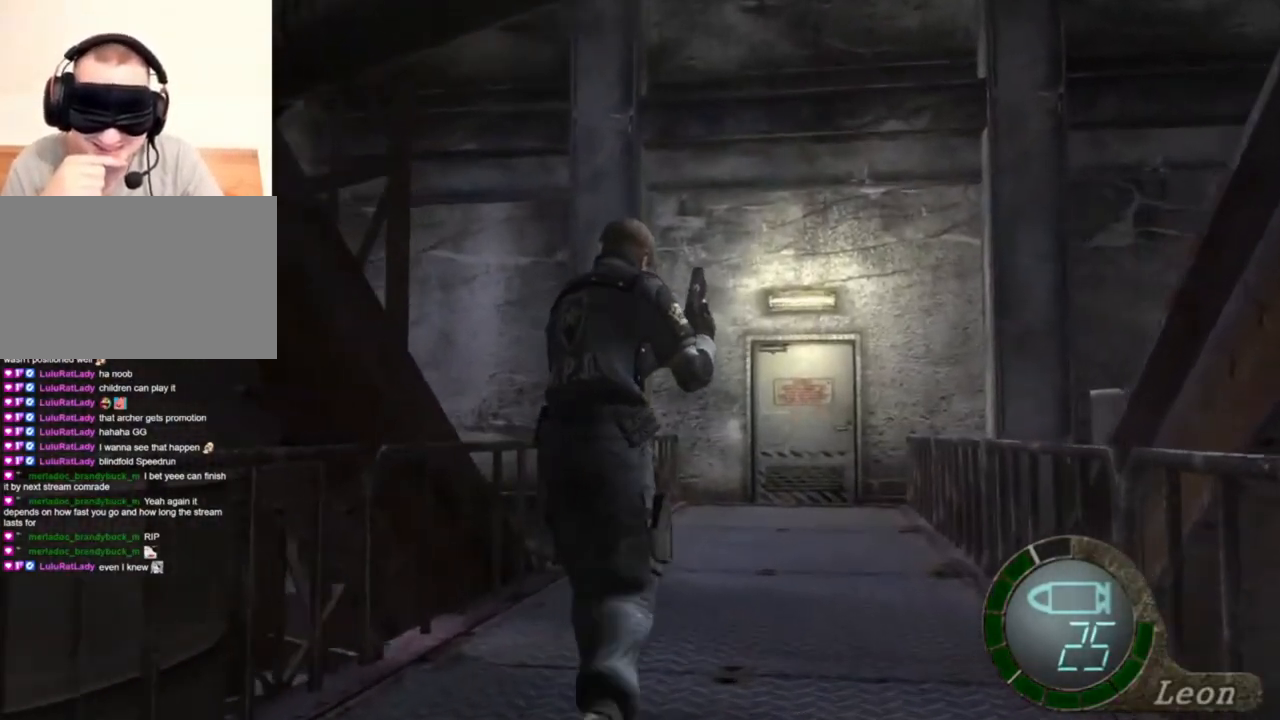
{"keys": ["shift", "w"], "mouse": [], "events": []}
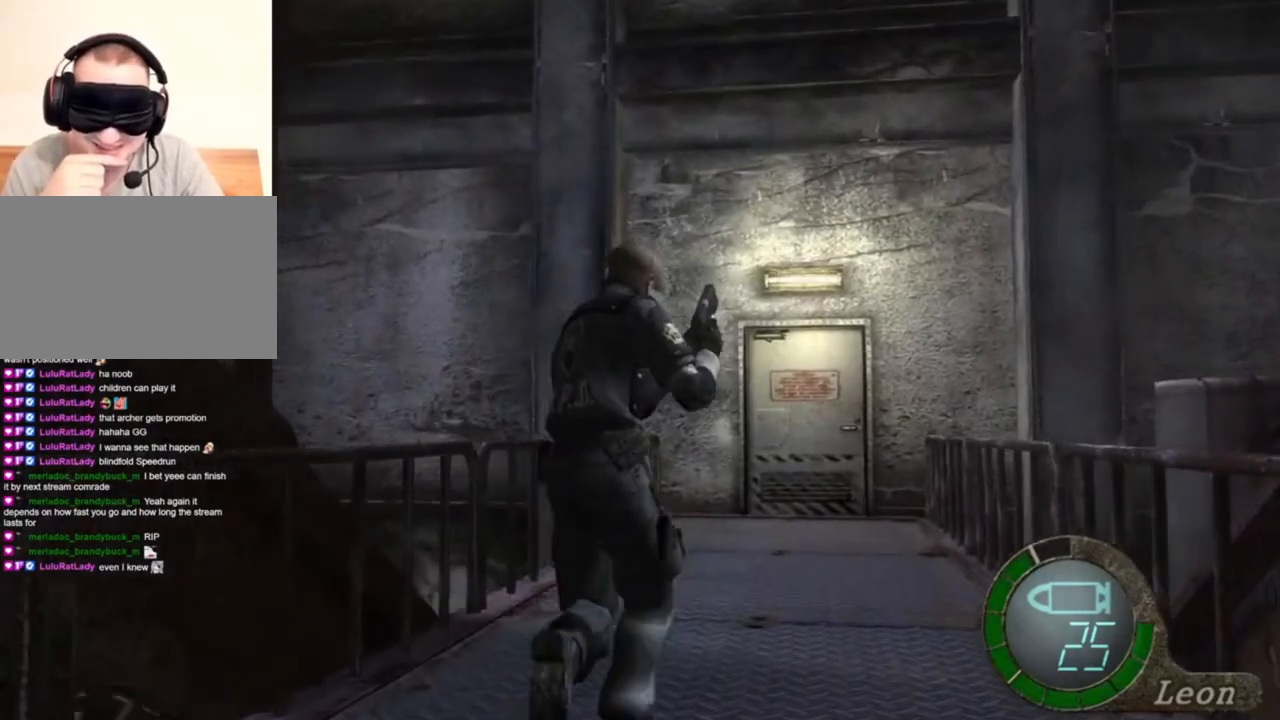
{"keys": ["e", "shift", "w"], "mouse": [], "events": [[416, "e", "down"]]}
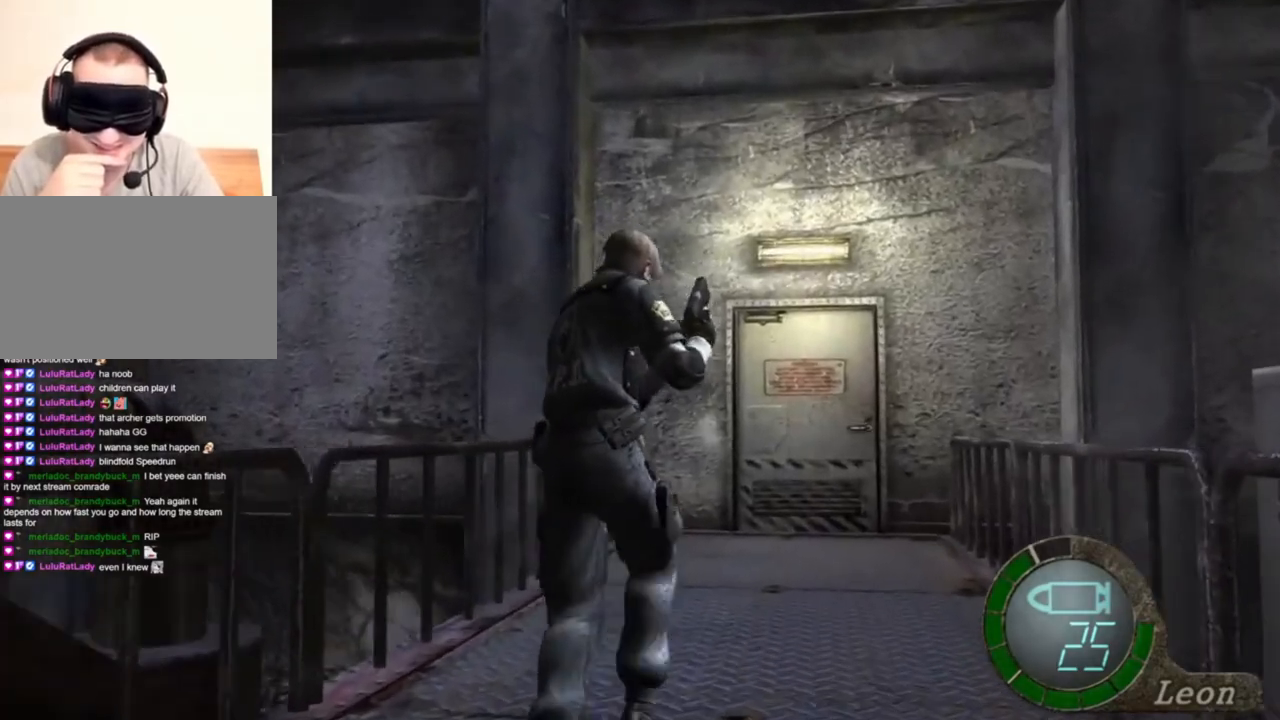
{"keys": ["e", "shift", "w"], "mouse": [], "events": [[16, "e", "up"], [116, "e", "down"], [216, "e", "up"], [250, "e", "down"], [350, "e", "up"], [383, "e", "down"]]}
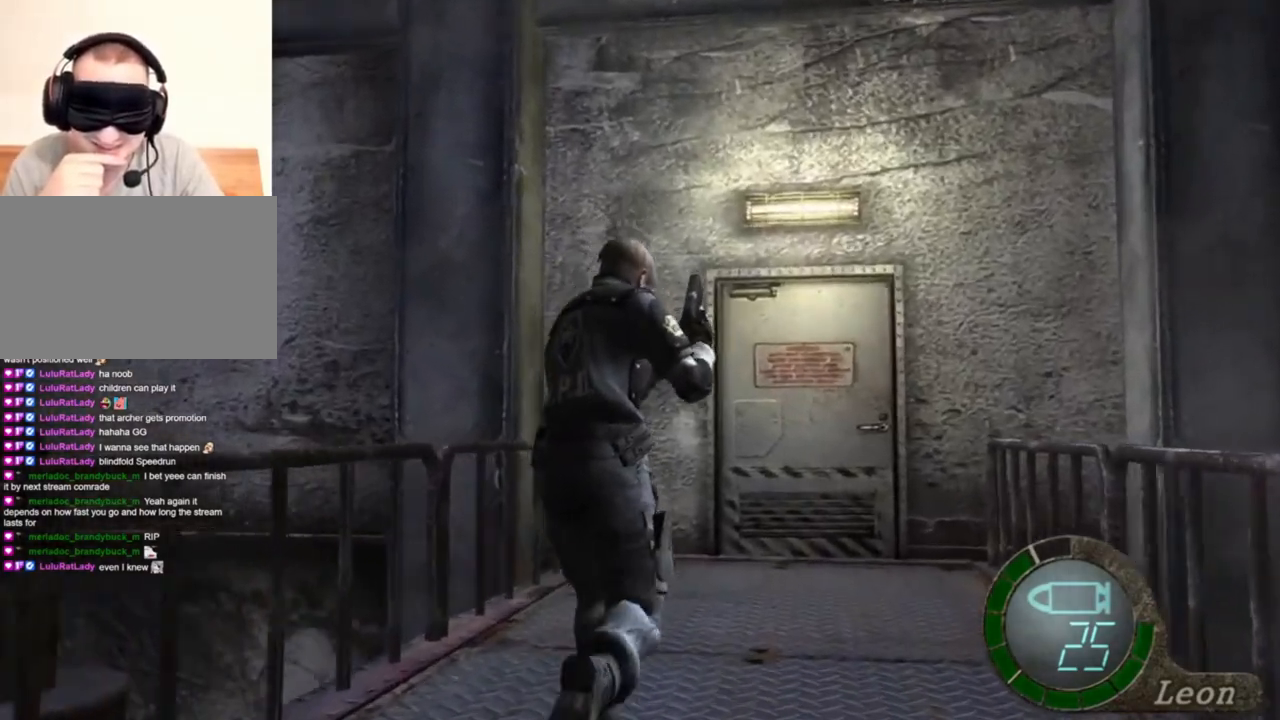
{"keys": ["e", "shift", "w"], "mouse": [], "events": [[116, "e", "up"], [183, "e", "down"], [250, "e", "up"], [316, "e", "down"]]}
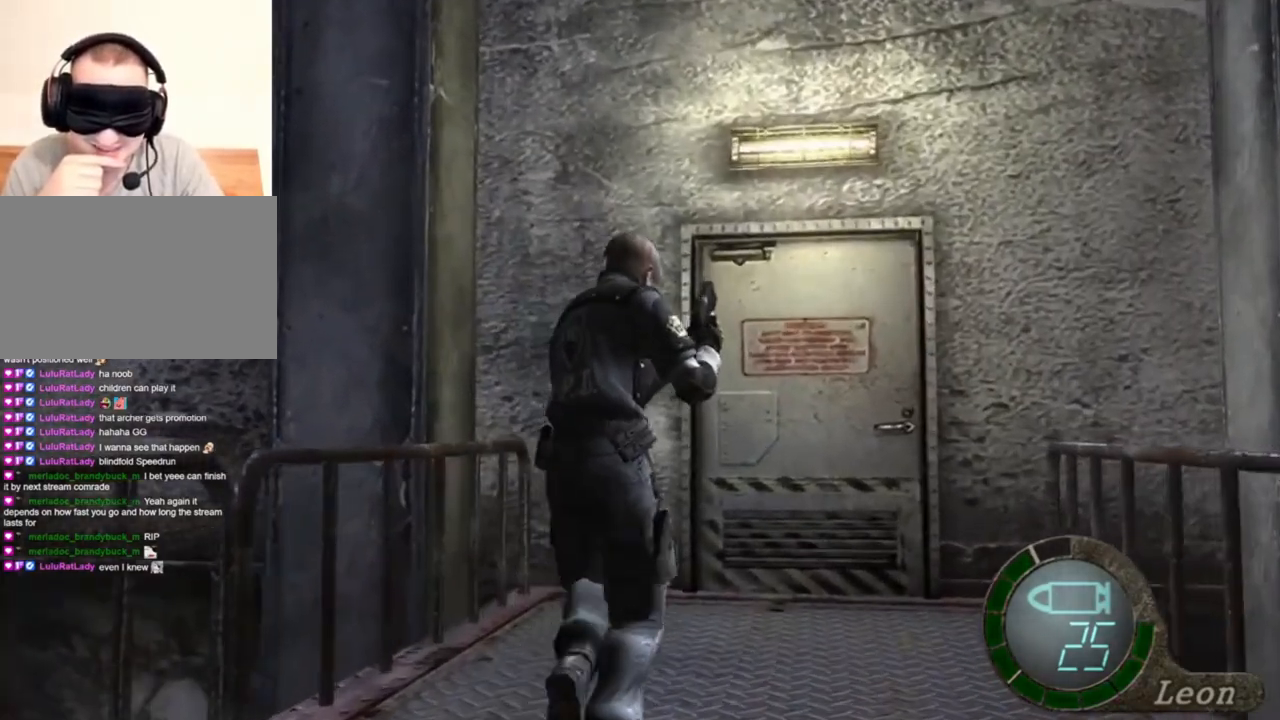
{"keys": ["e", "shift", "w"], "mouse": [], "events": [[150, "e", "up"], [183, "e", "down"], [283, "e", "up"], [350, "e", "down"], [416, "e", "up"], [483, "e", "down"]]}
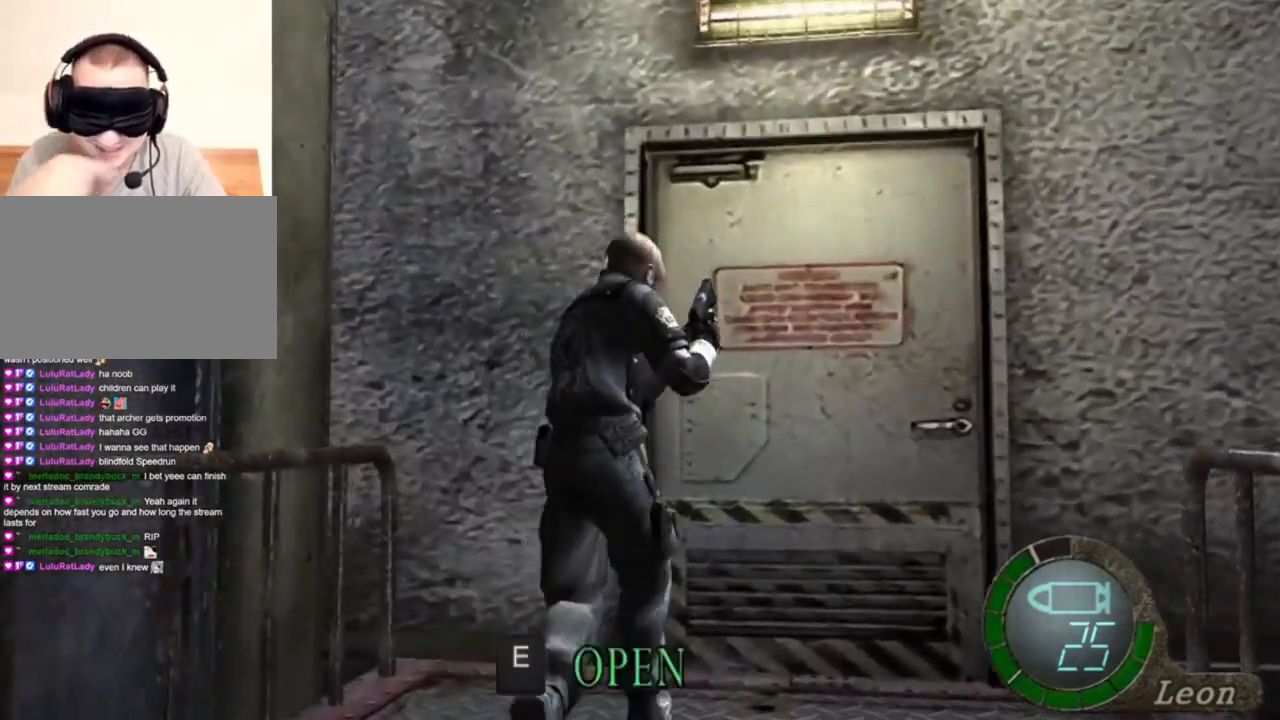
{"keys": ["shift", "w"], "mouse": [], "events": [[50, "e", "up"], [116, "e", "down"], [183, "e", "up"], [250, "e", "down"], [350, "e", "up"], [383, "e", "down"], [483, "e", "up"]]}
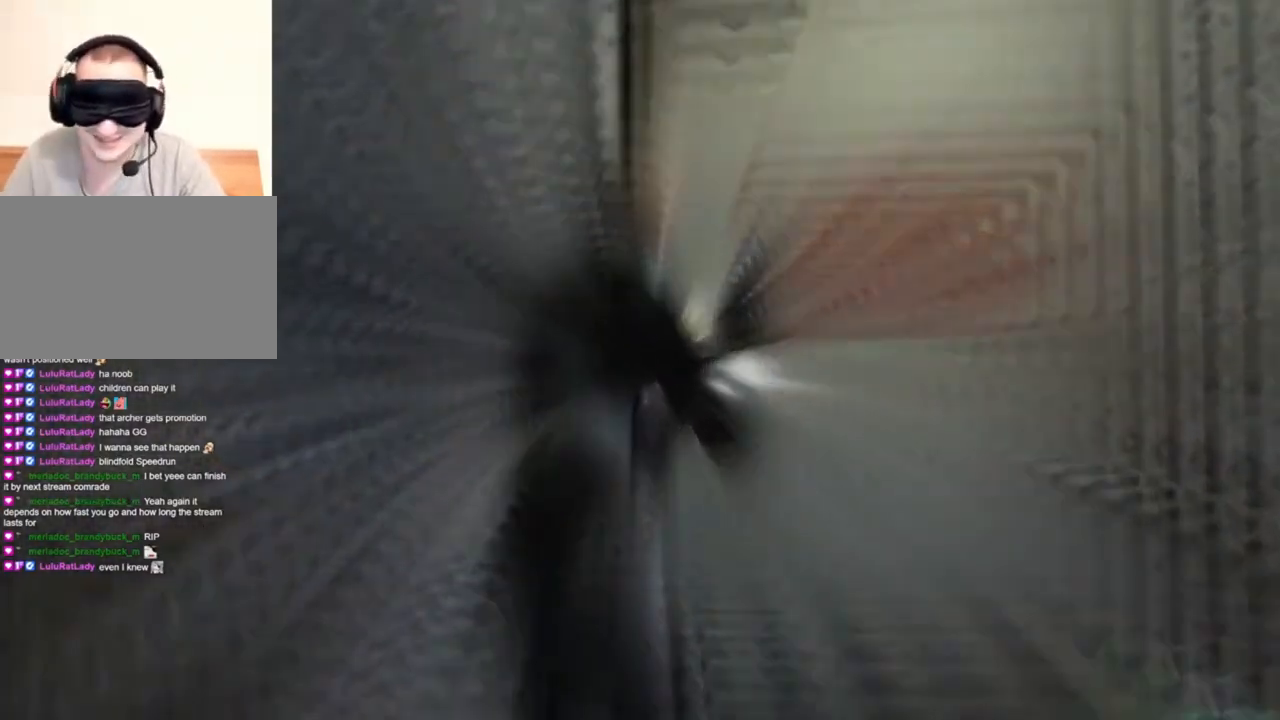
{"keys": [], "mouse": [], "events": [[16, "e", "down"], [116, "e", "up"], [183, "e", "down"], [250, "e", "up"], [416, "shift", "up"], [416, "w", "up"]]}
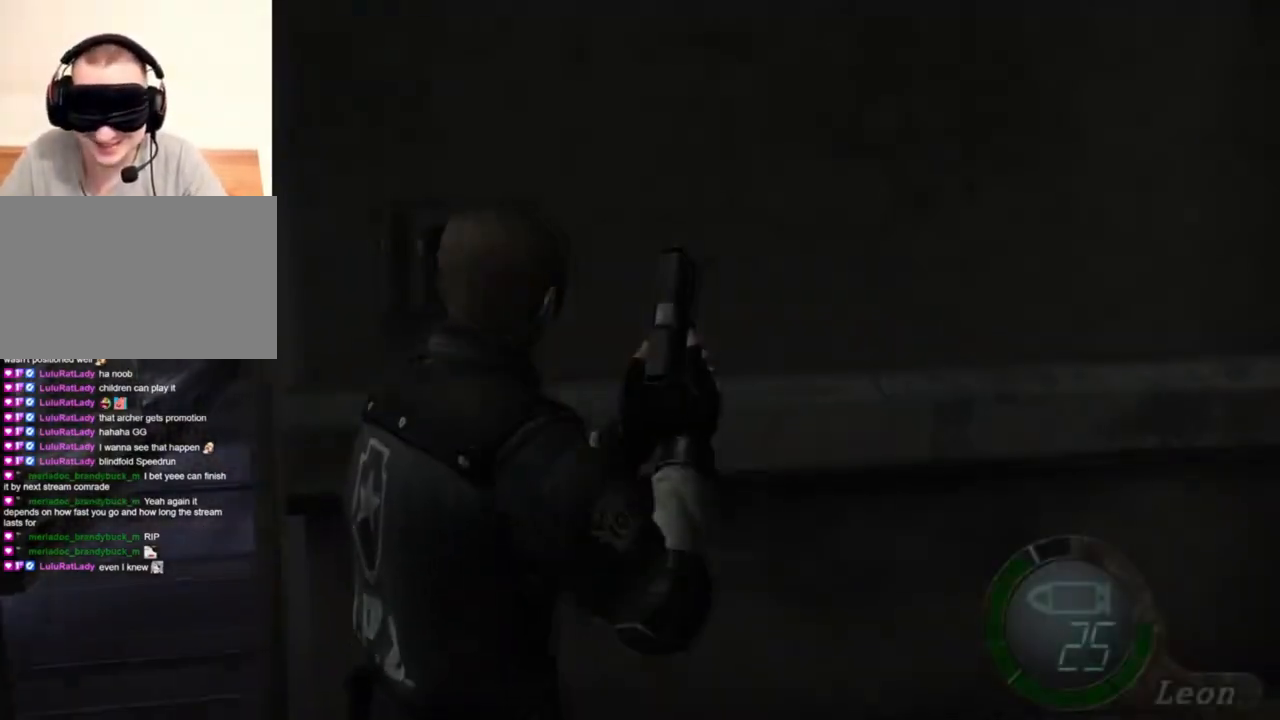
{"keys": ["w"], "mouse": [], "events": [[383, "w", "down"]]}